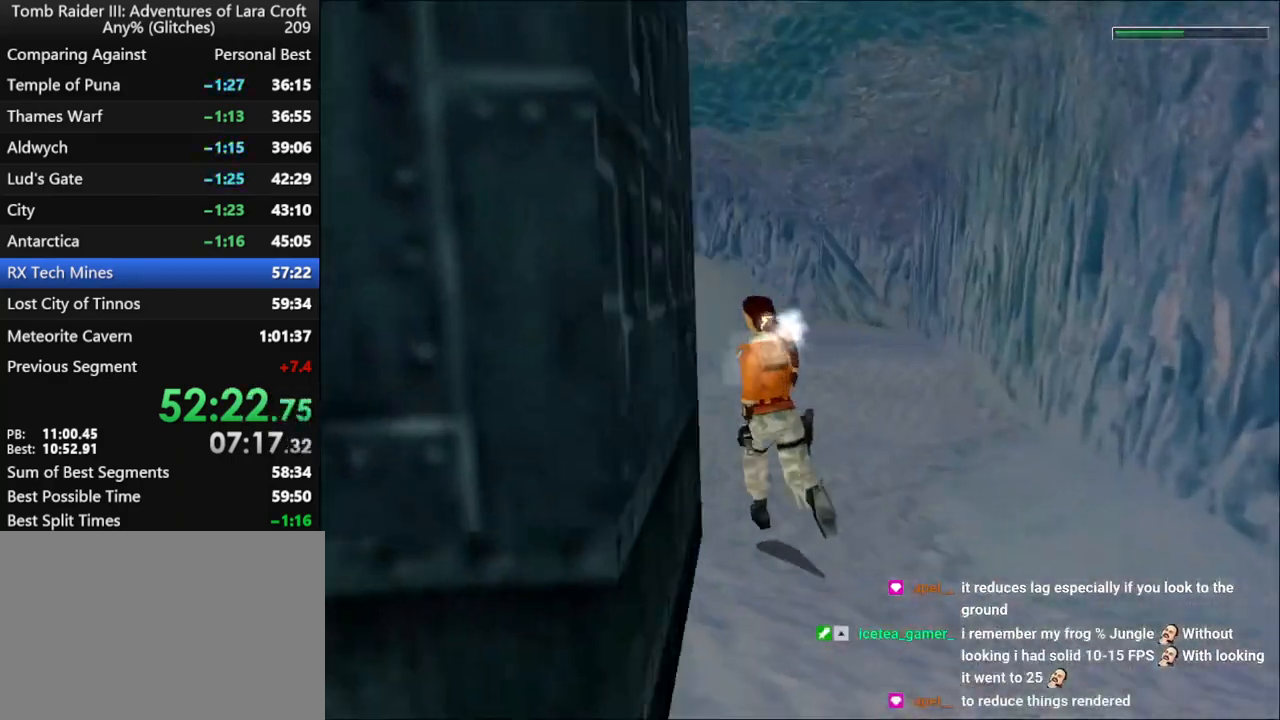
Gameplay with keyboard; each line is a JSON object with the keys held at the frame after it. "events" lists presses ("down") and releases ("up") of "1", "2", "3", "4", "5", "6", "action", "dash", "down", "duck", "f5", "f6", "flare", "guns", "inv", "jump", "left", "lmed", "look", "right", "roll", "smed", "stplft", "stprt", "up" and "walk" between this image and that frame as [ms after this image, input, new state], when the widget could be followed in between. No other keys are recorded. Mouse input is not recorded. Key names are as the overlay labels them; some are game actions (e.g. jump) rather than physical keys.
{"keys": ["up"], "events": []}
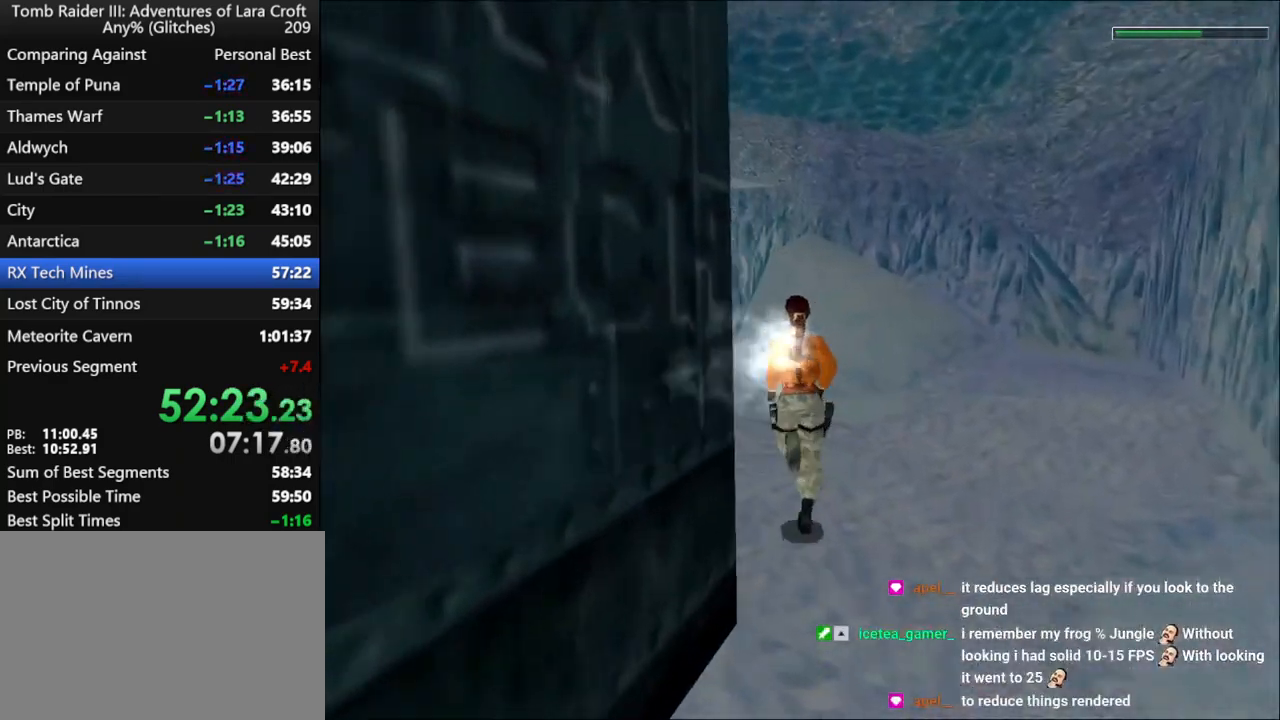
{"keys": ["jump", "left", "up"], "events": [[67, "left", "down"], [300, "left", "up"], [434, "jump", "down"], [434, "left", "down"]]}
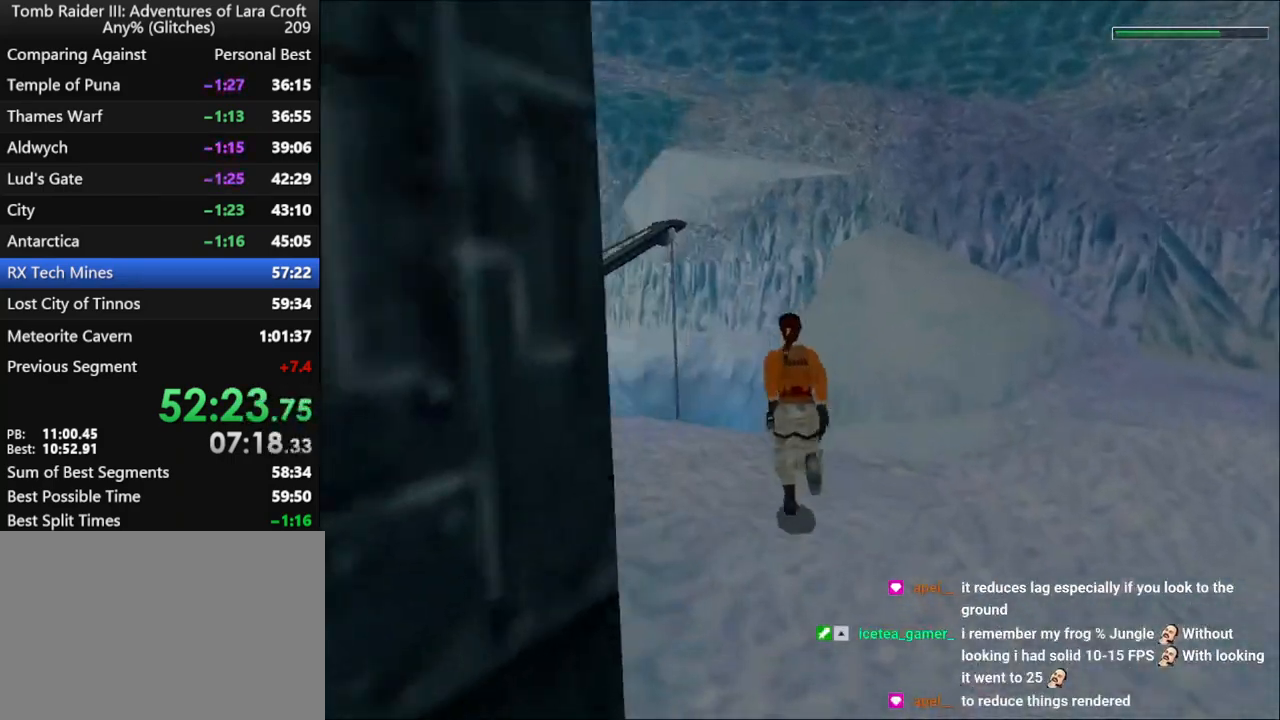
{"keys": ["left", "up"], "events": [[167, "jump", "up"], [300, "left", "up"], [500, "left", "down"]]}
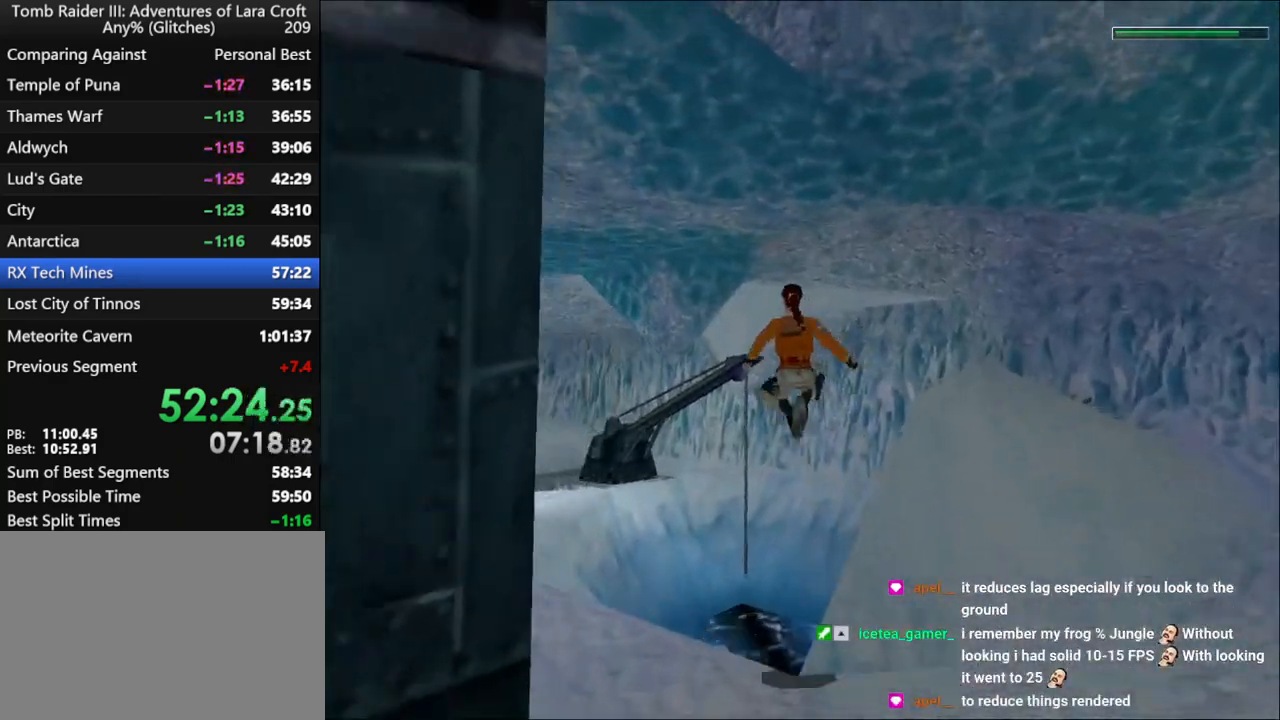
{"keys": ["left", "up"], "events": [[34, "left", "up"], [67, "left", "down"], [400, "left", "up"], [500, "left", "down"]]}
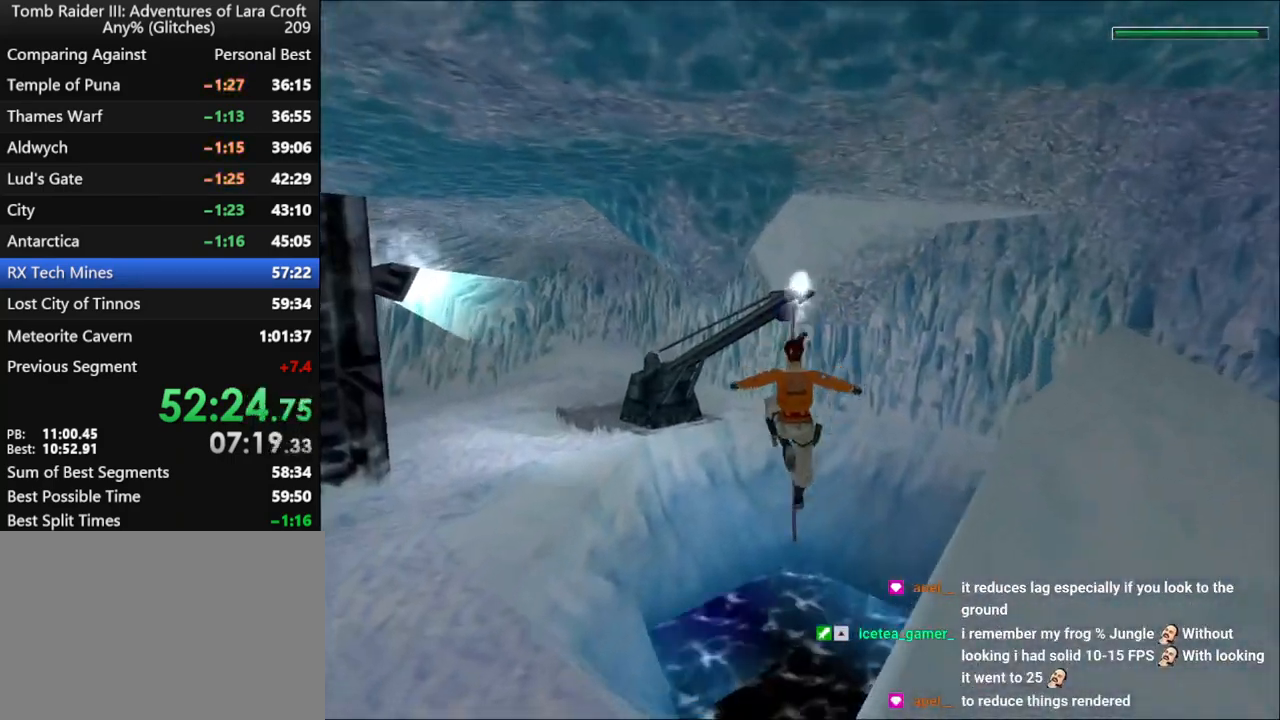
{"keys": ["down"], "events": [[167, "action", "down"], [334, "action", "up"], [334, "left", "up"], [334, "up", "up"], [400, "down", "down"]]}
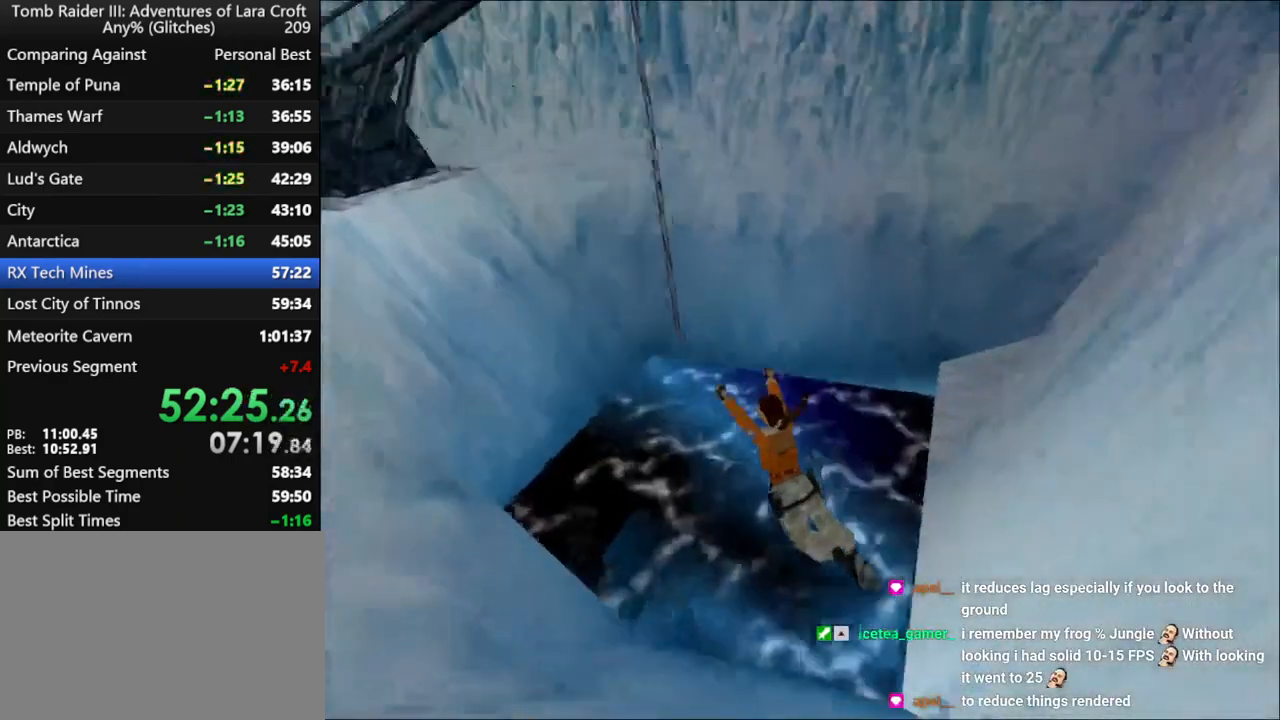
{"keys": ["down", "jump"], "events": [[367, "jump", "down"]]}
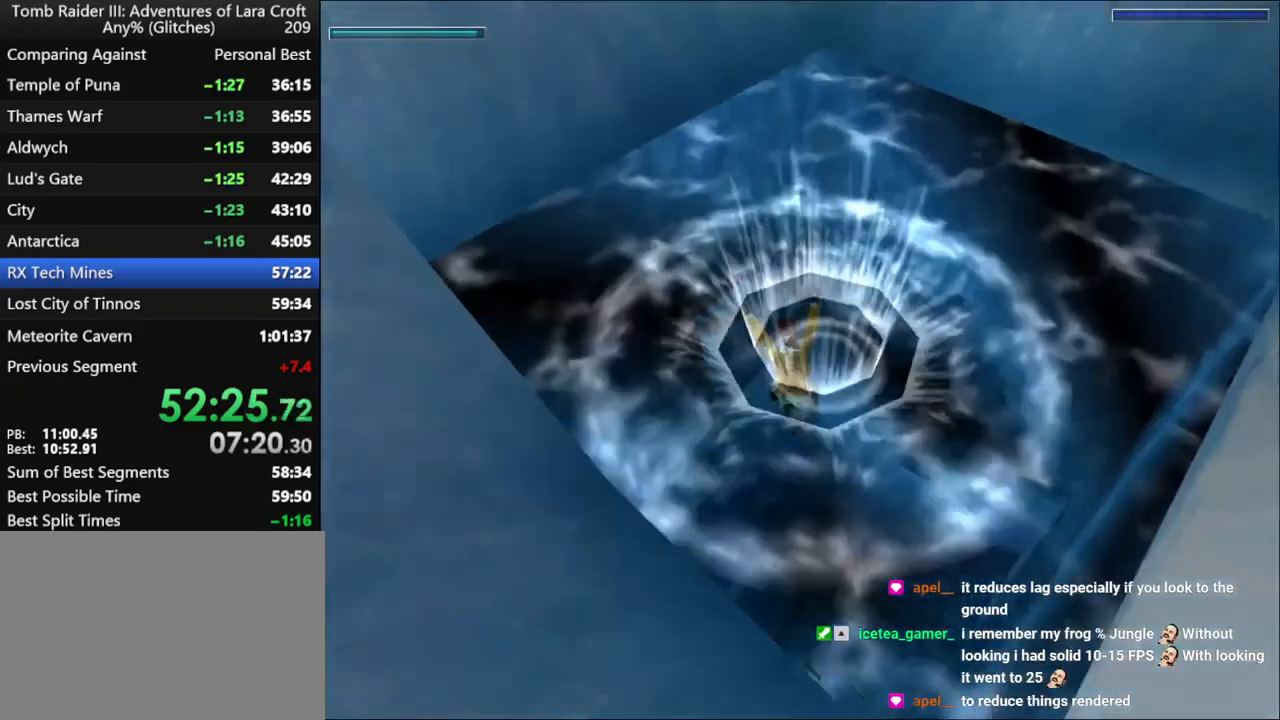
{"keys": ["down", "jump", "right"], "events": [[434, "right", "down"]]}
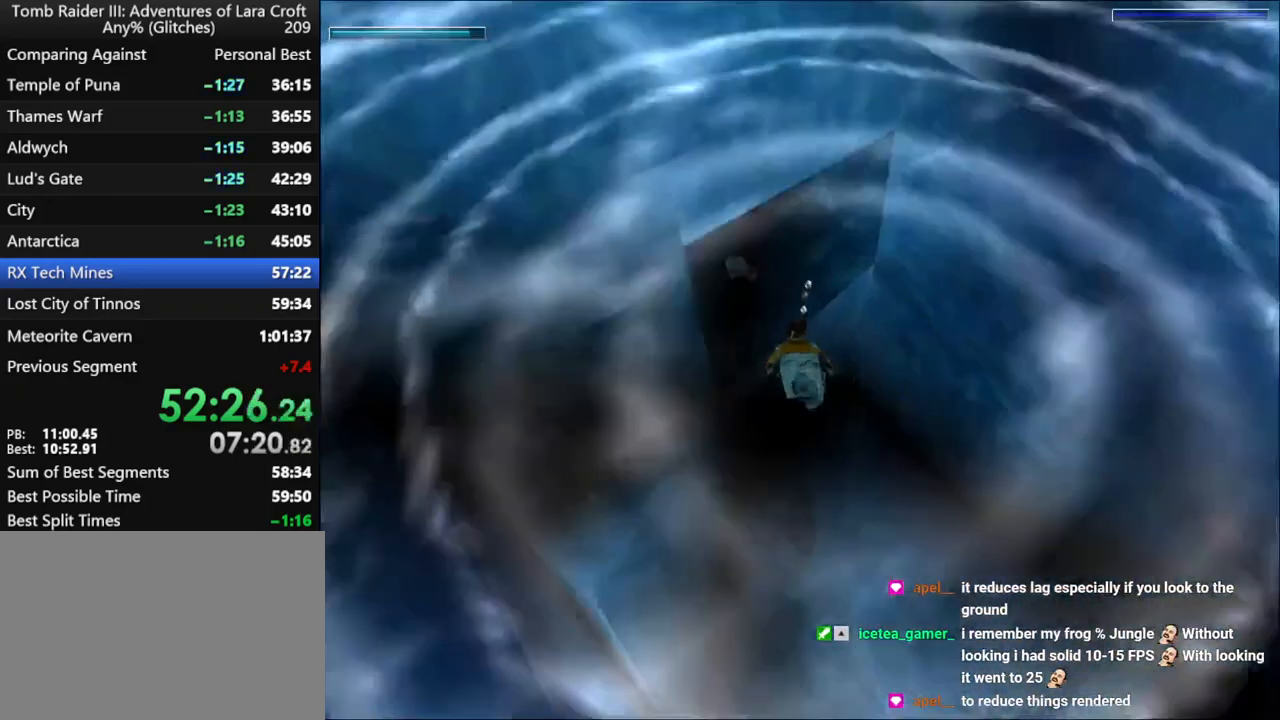
{"keys": ["down", "left"], "events": [[234, "jump", "up"], [234, "left", "down"], [234, "right", "up"]]}
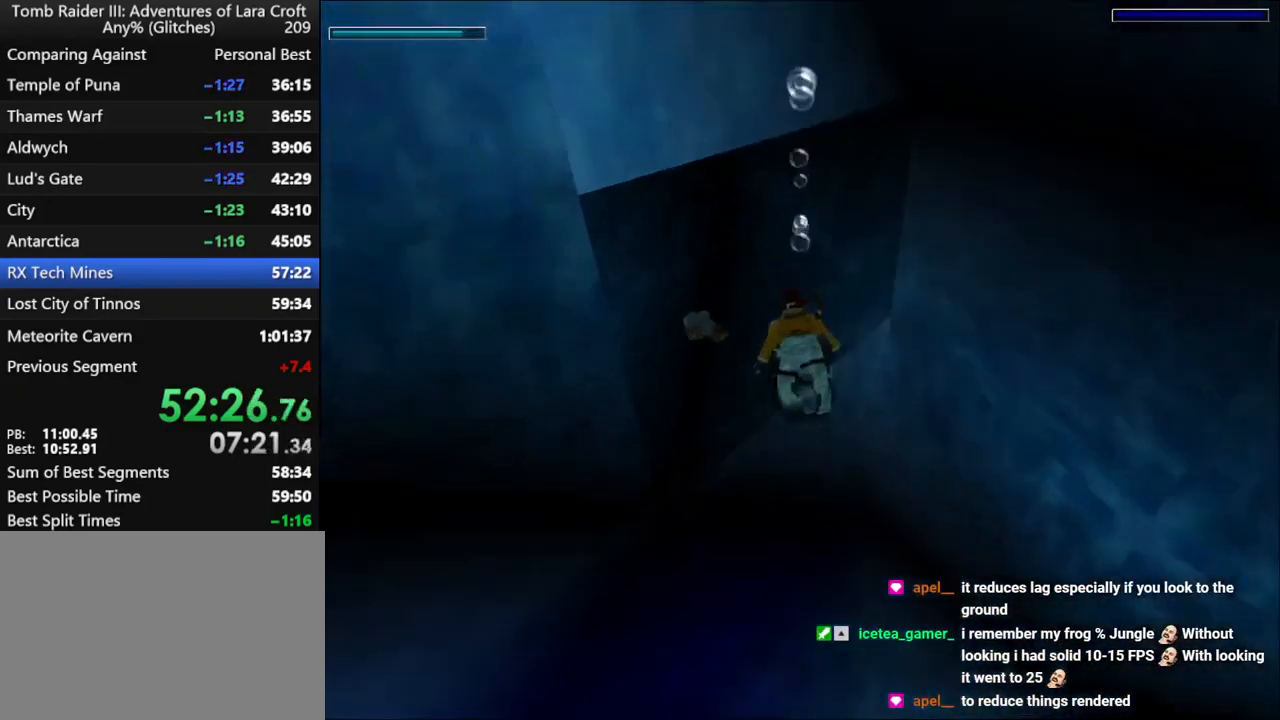
{"keys": ["left"], "events": [[167, "down", "up"]]}
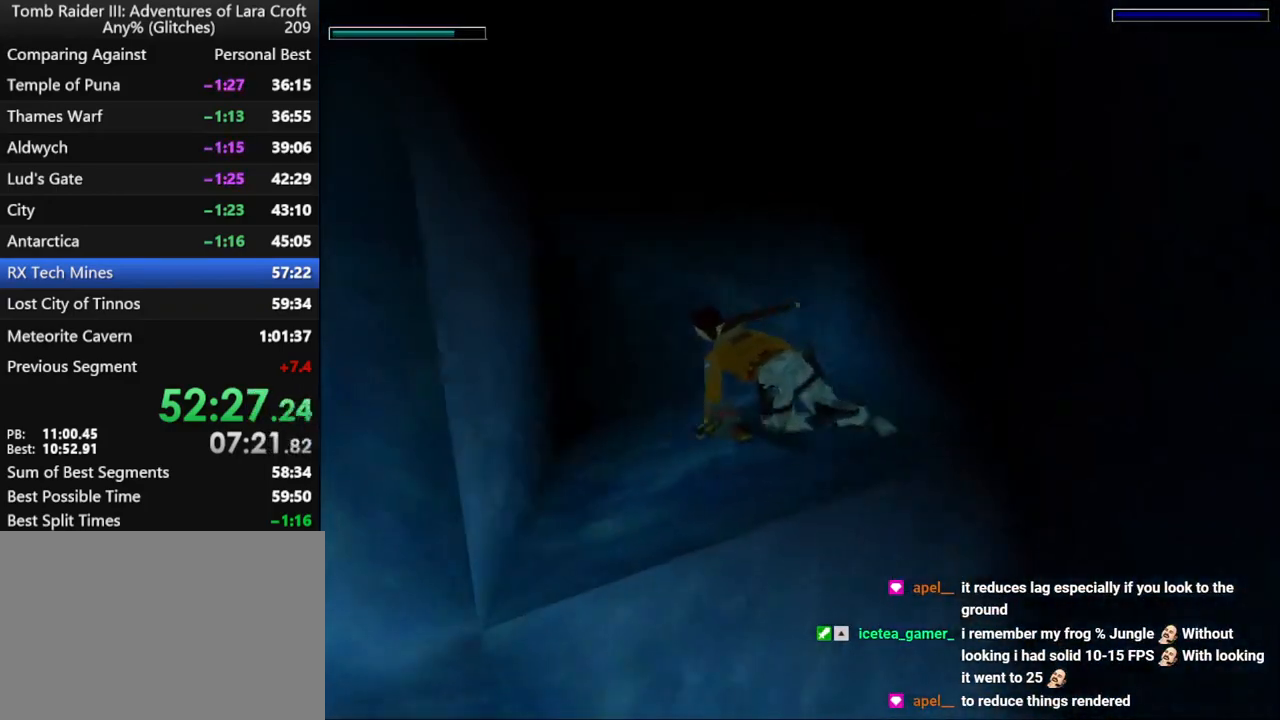
{"keys": ["action"], "events": [[34, "action", "down"], [500, "left", "up"]]}
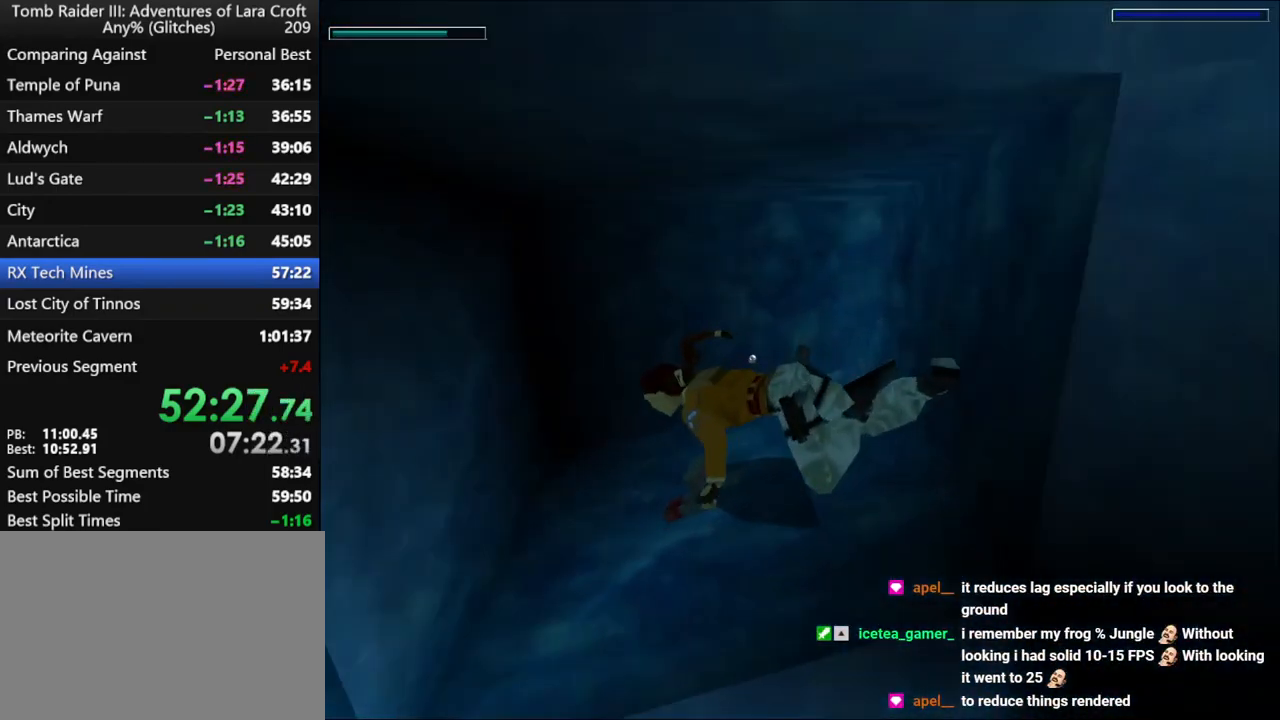
{"keys": ["left"], "events": [[134, "left", "down"], [300, "action", "up"]]}
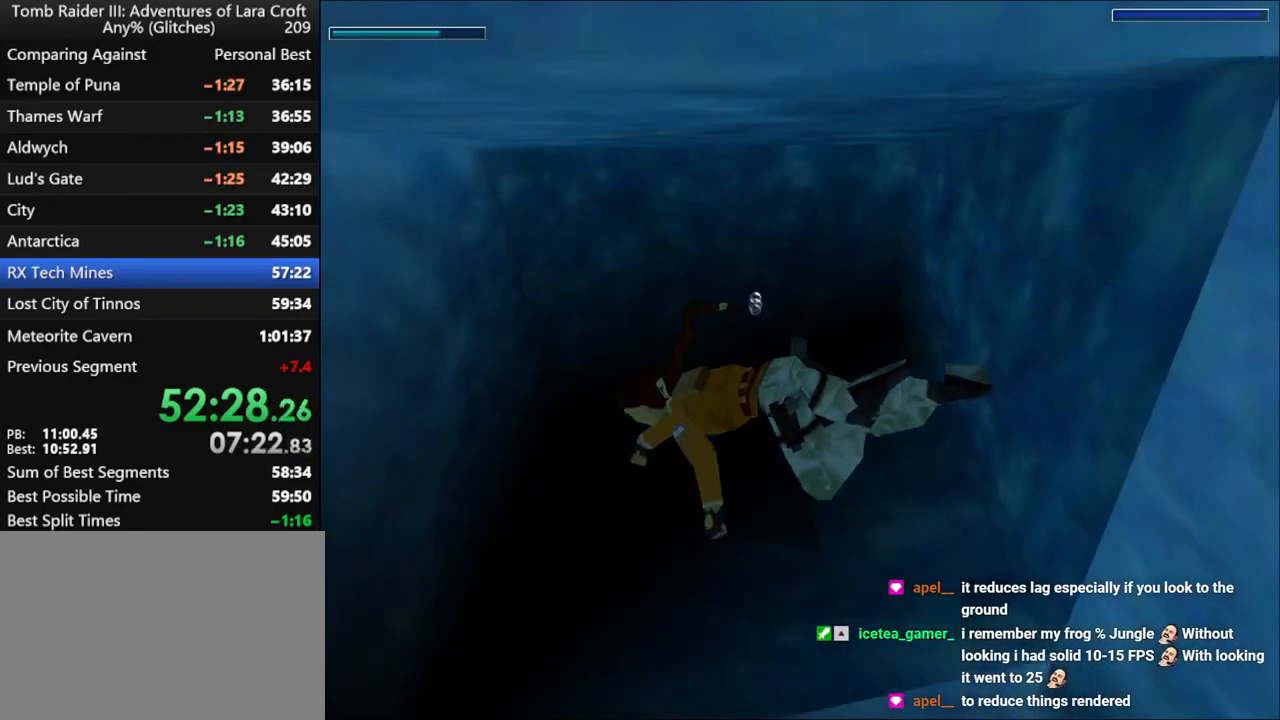
{"keys": ["left"], "events": []}
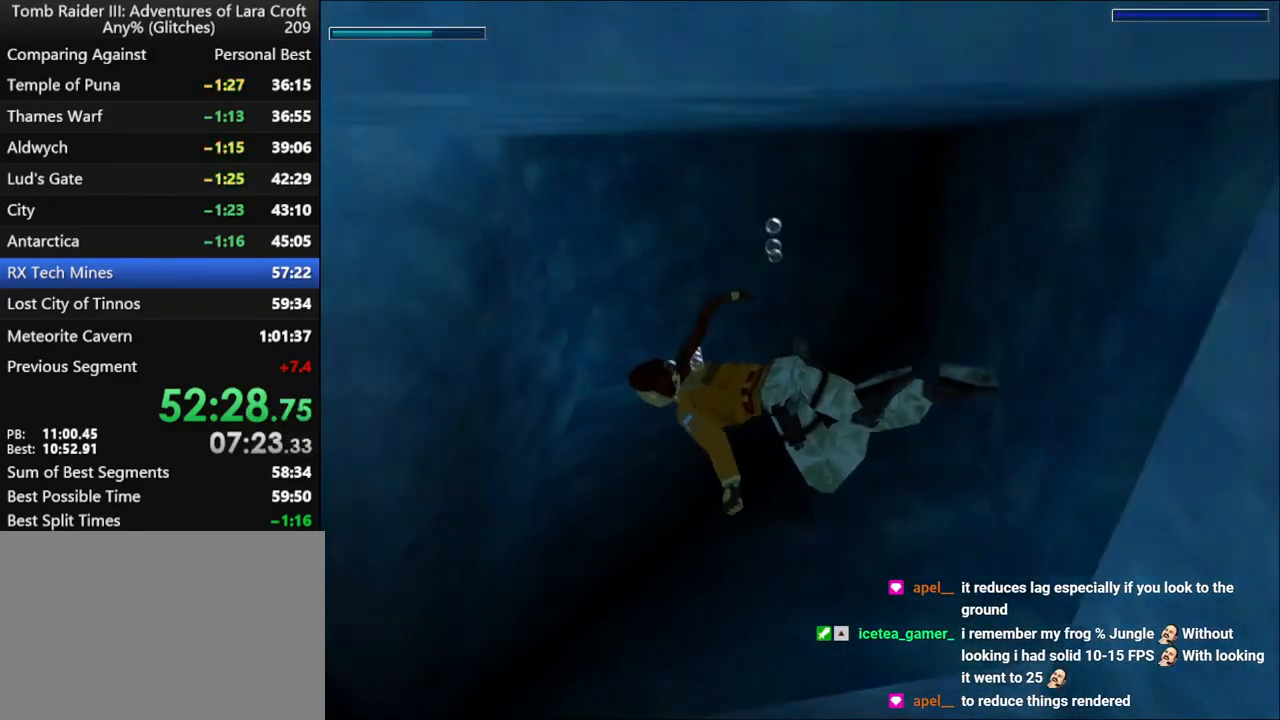
{"keys": ["jump", "left", "up"], "events": [[267, "jump", "down"], [500, "up", "down"]]}
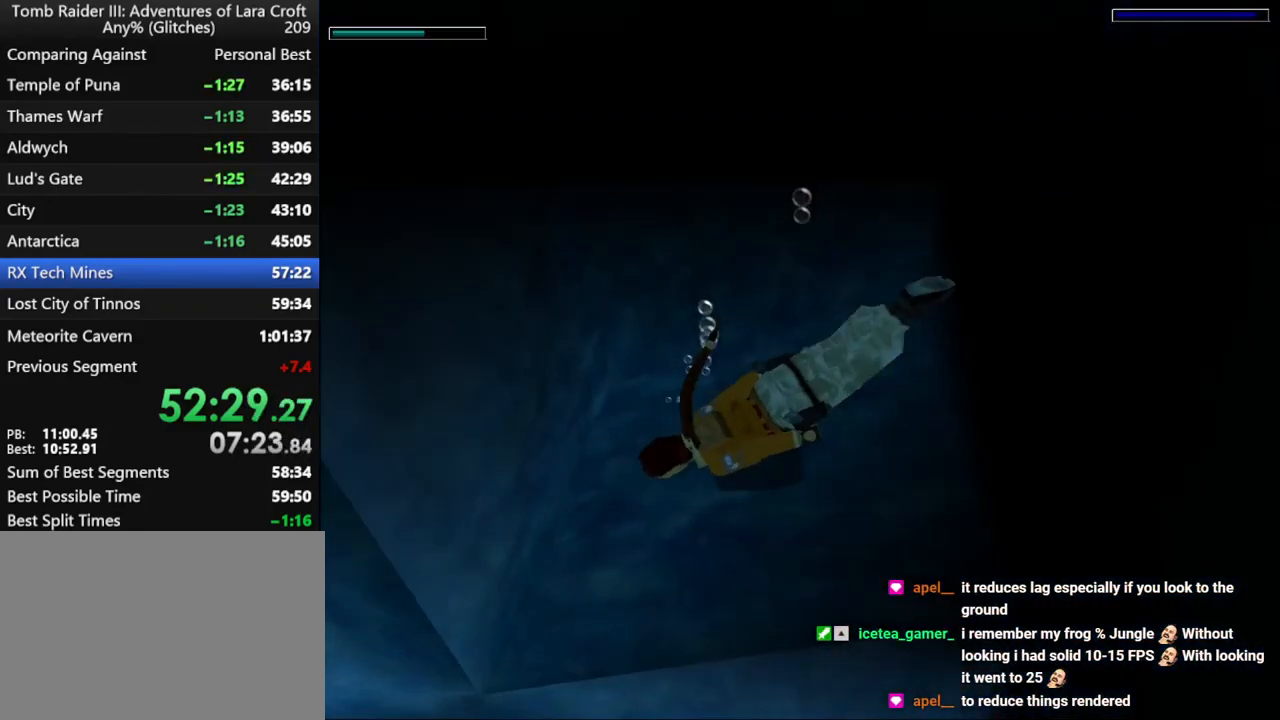
{"keys": ["jump", "up"], "events": [[267, "left", "up"], [334, "up", "up"], [500, "up", "down"]]}
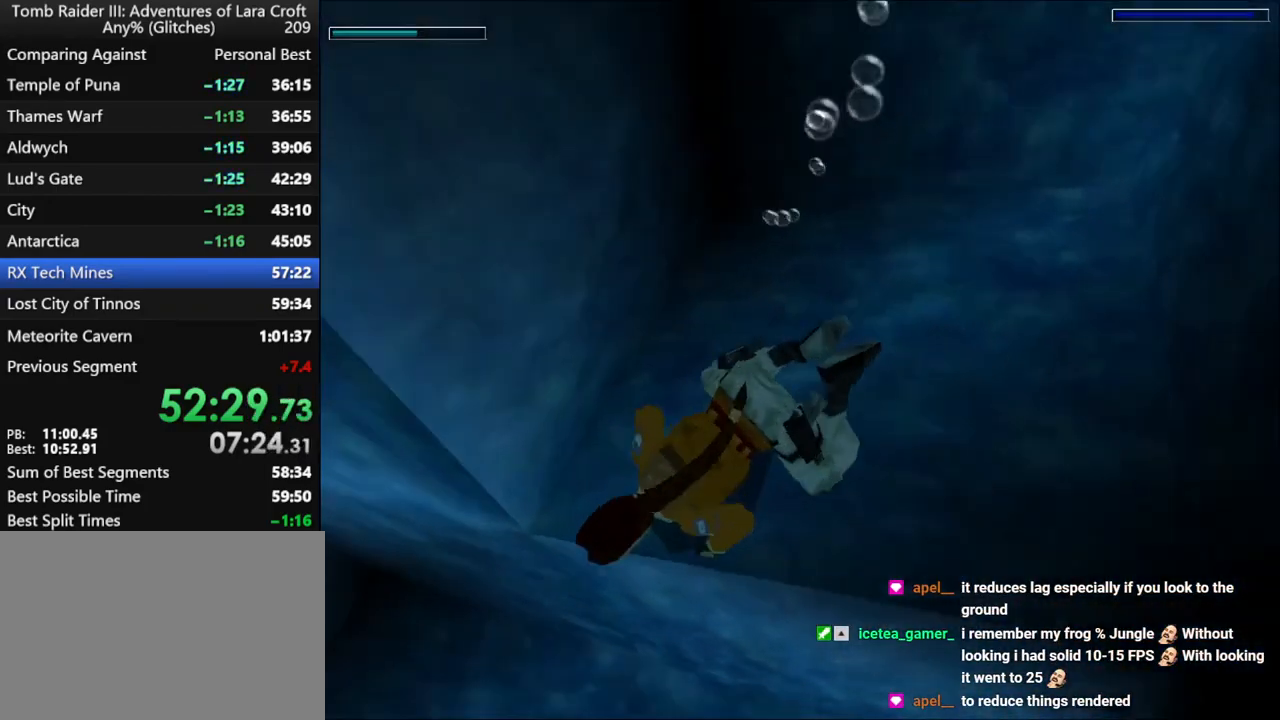
{"keys": ["jump", "right", "up"], "events": [[100, "right", "down"], [267, "right", "up"], [467, "right", "down"]]}
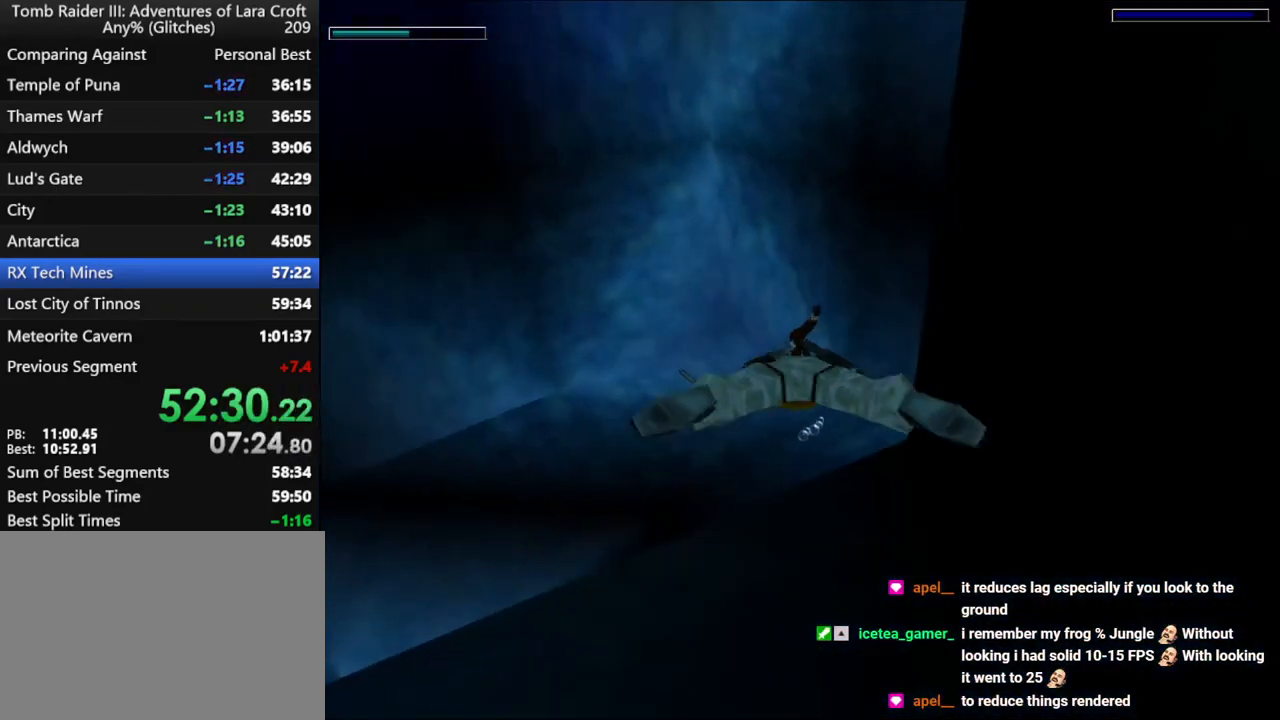
{"keys": ["left"], "events": [[67, "right", "up"], [100, "up", "up"], [300, "left", "down"], [467, "jump", "up"]]}
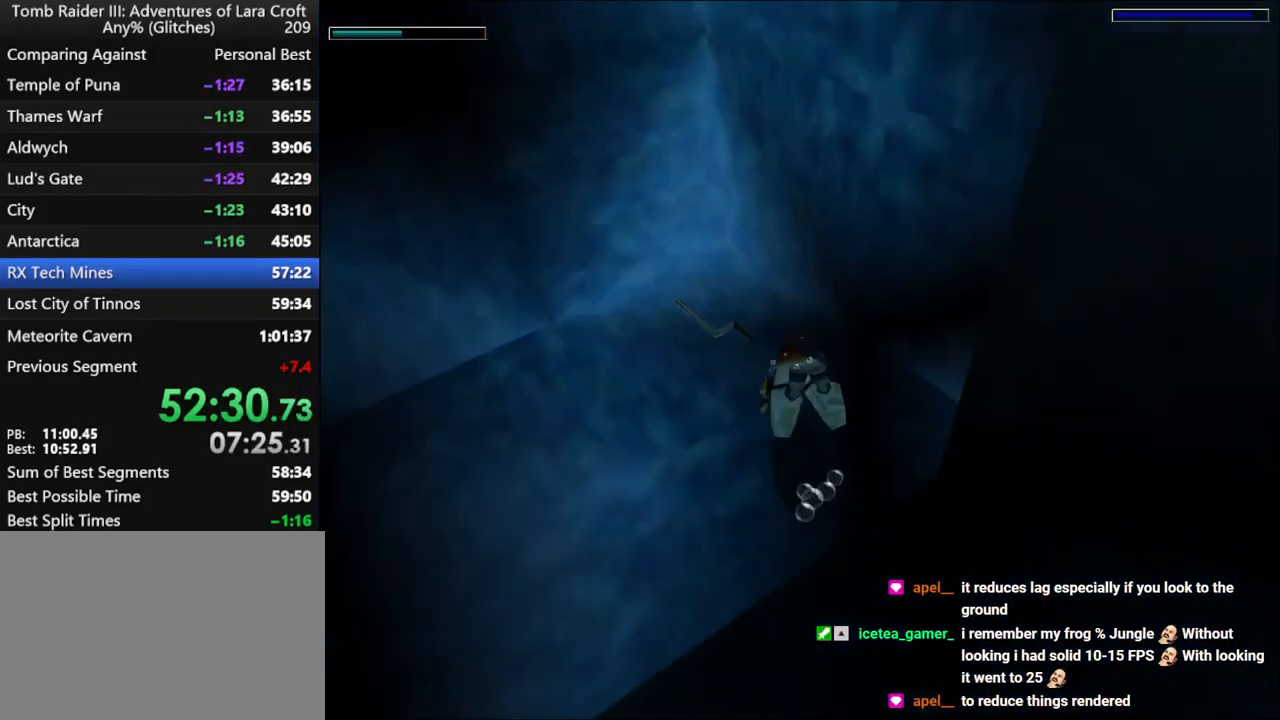
{"keys": ["action", "left"], "events": [[34, "down", "down"], [34, "left", "up"], [100, "action", "down"], [167, "left", "down"], [434, "down", "up"]]}
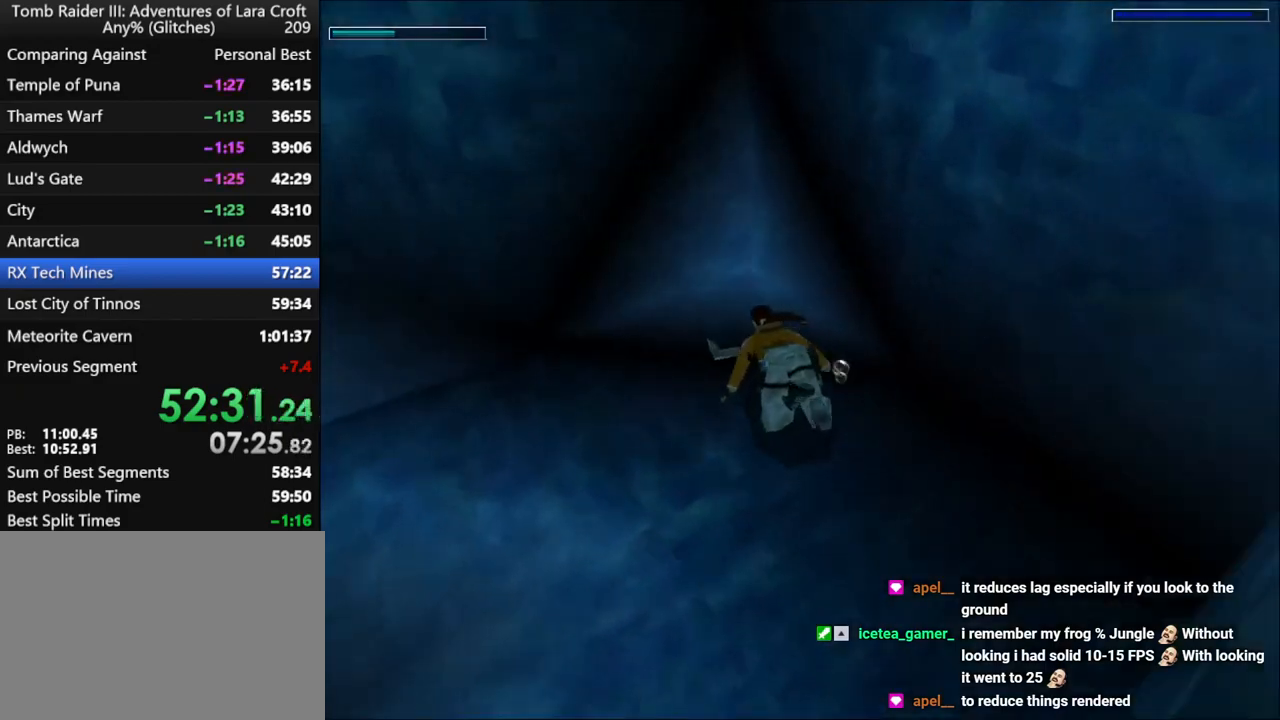
{"keys": ["action"], "events": [[200, "left", "up"]]}
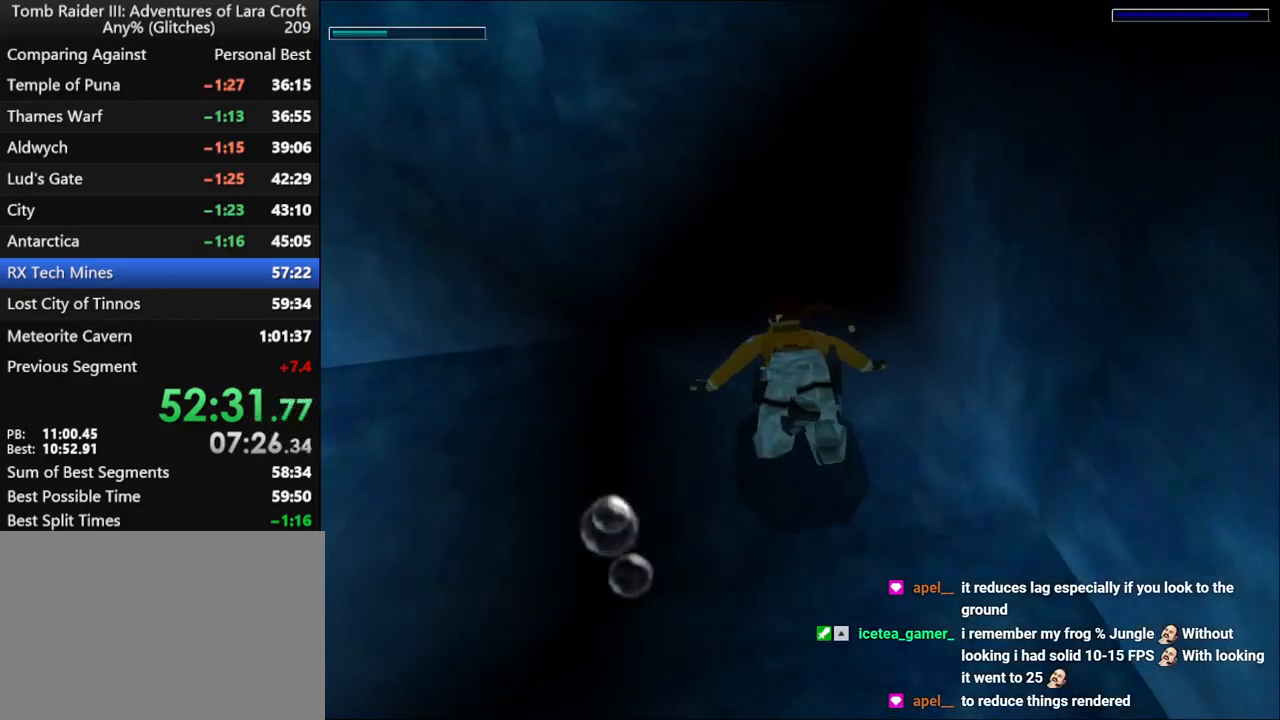
{"keys": ["down", "left"], "events": [[167, "down", "down"], [167, "left", "down"], [234, "action", "up"]]}
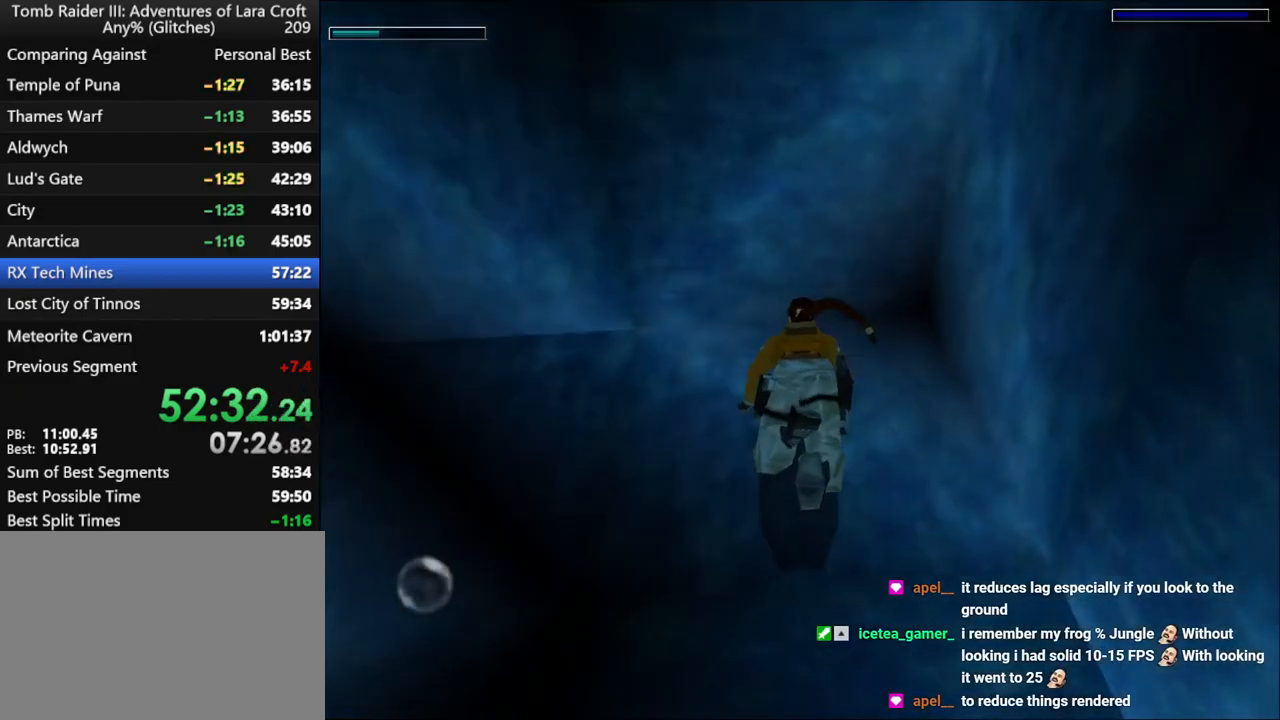
{"keys": ["down", "left"], "events": []}
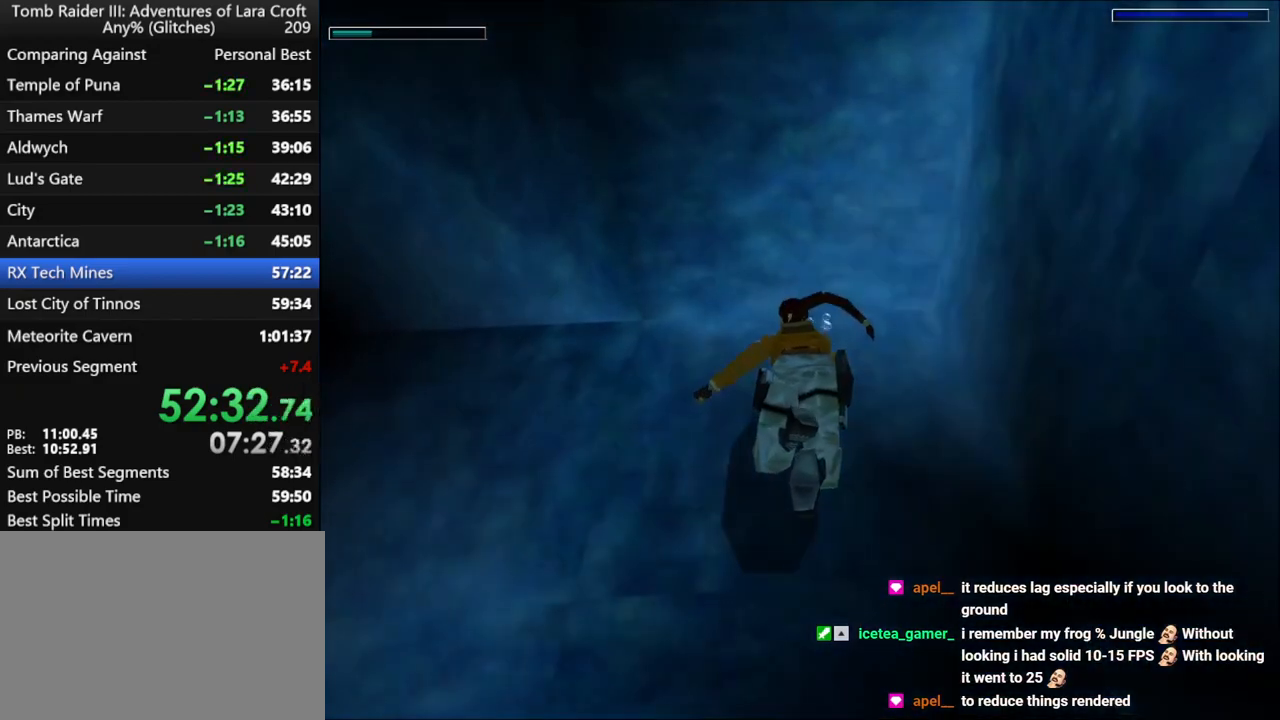
{"keys": ["down", "left"], "events": []}
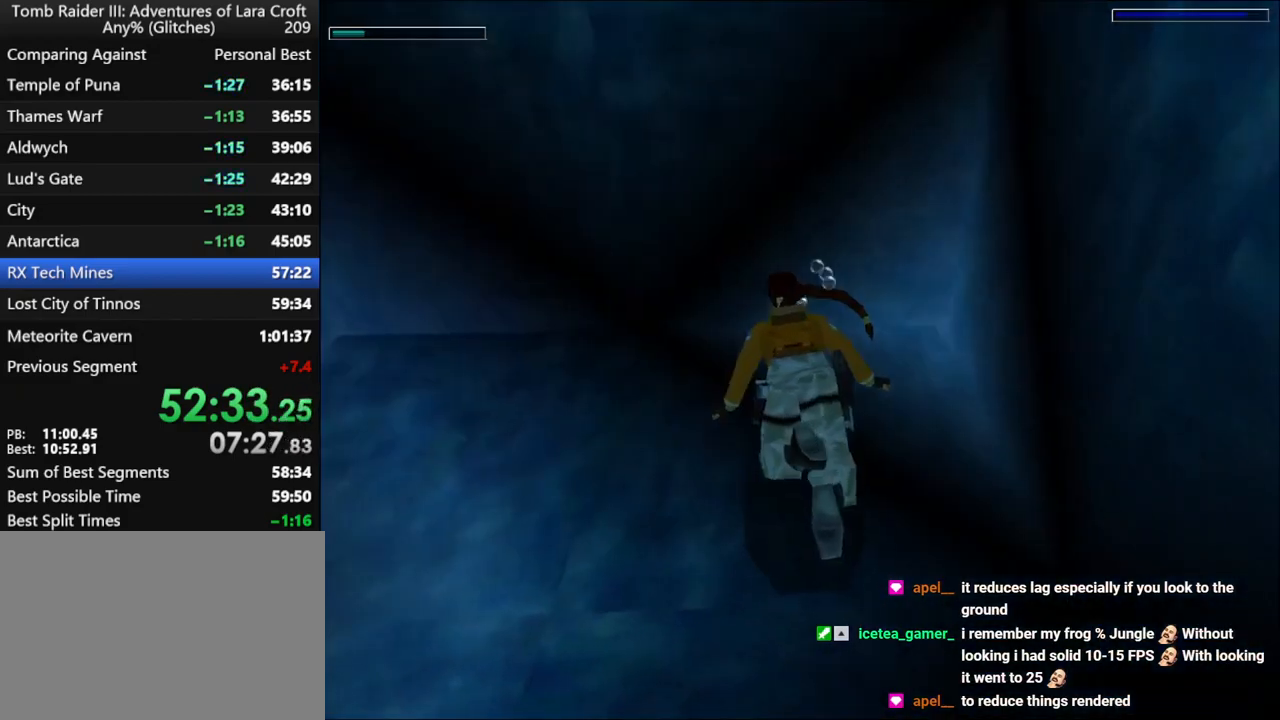
{"keys": ["down", "jump", "left"], "events": [[67, "jump", "down"]]}
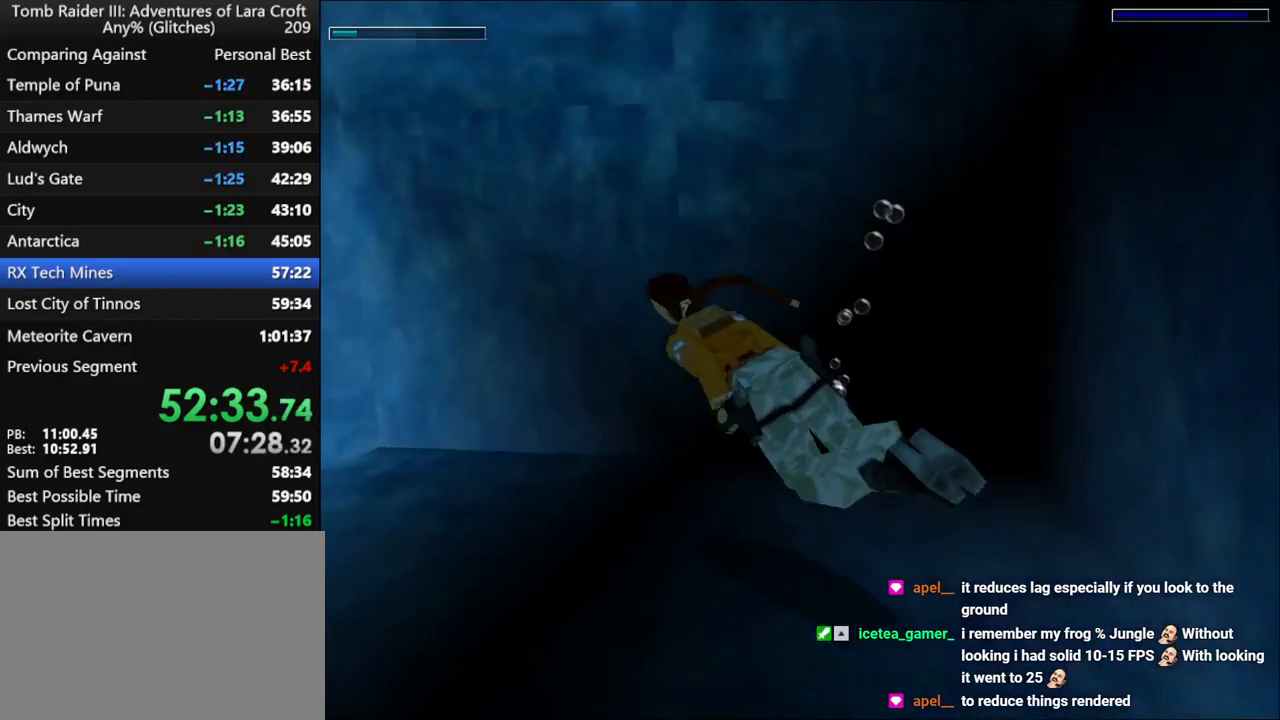
{"keys": ["down", "jump"], "events": [[134, "left", "up"]]}
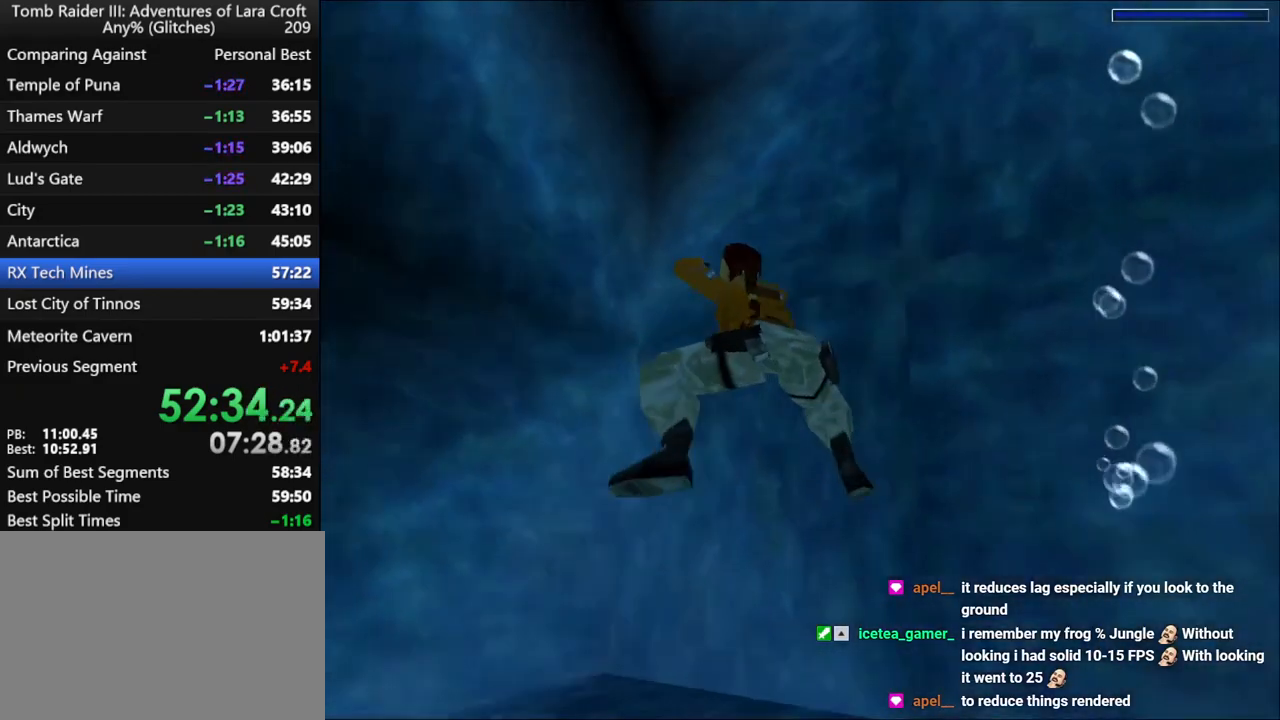
{"keys": ["down", "jump"], "events": [[134, "right", "down"], [367, "right", "up"]]}
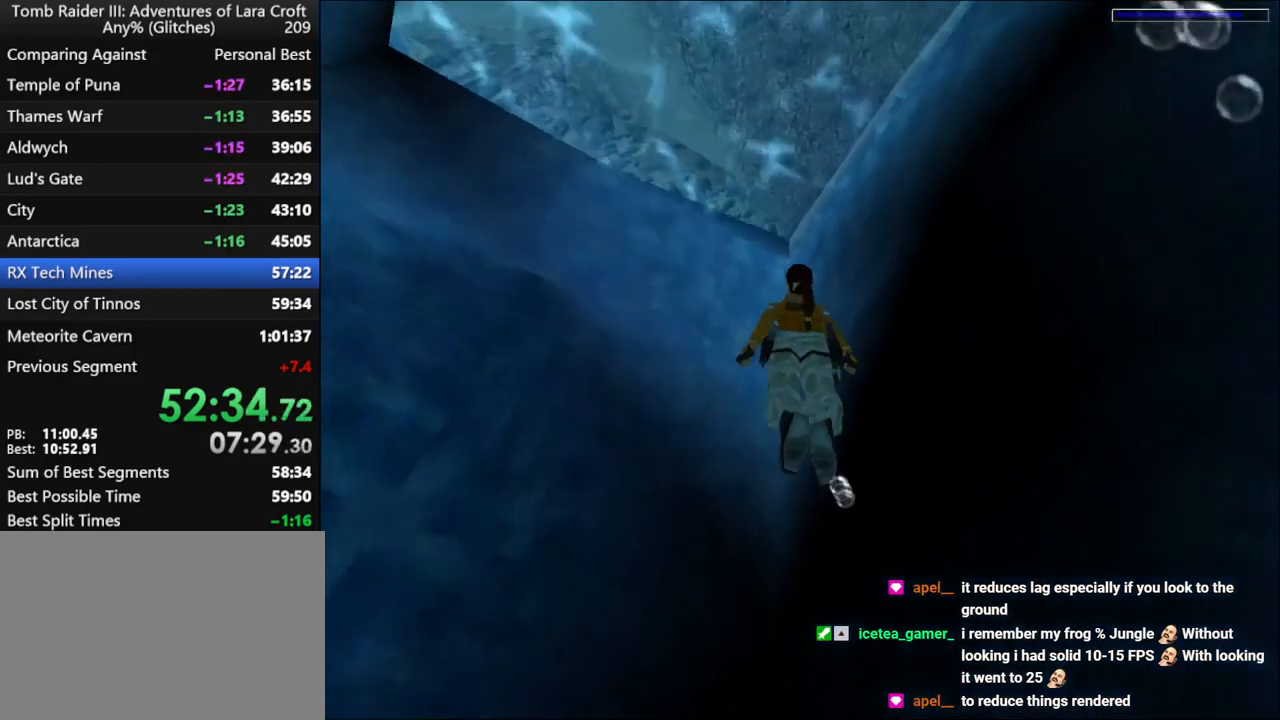
{"keys": ["jump", "right"], "events": [[134, "right", "down"], [234, "down", "up"]]}
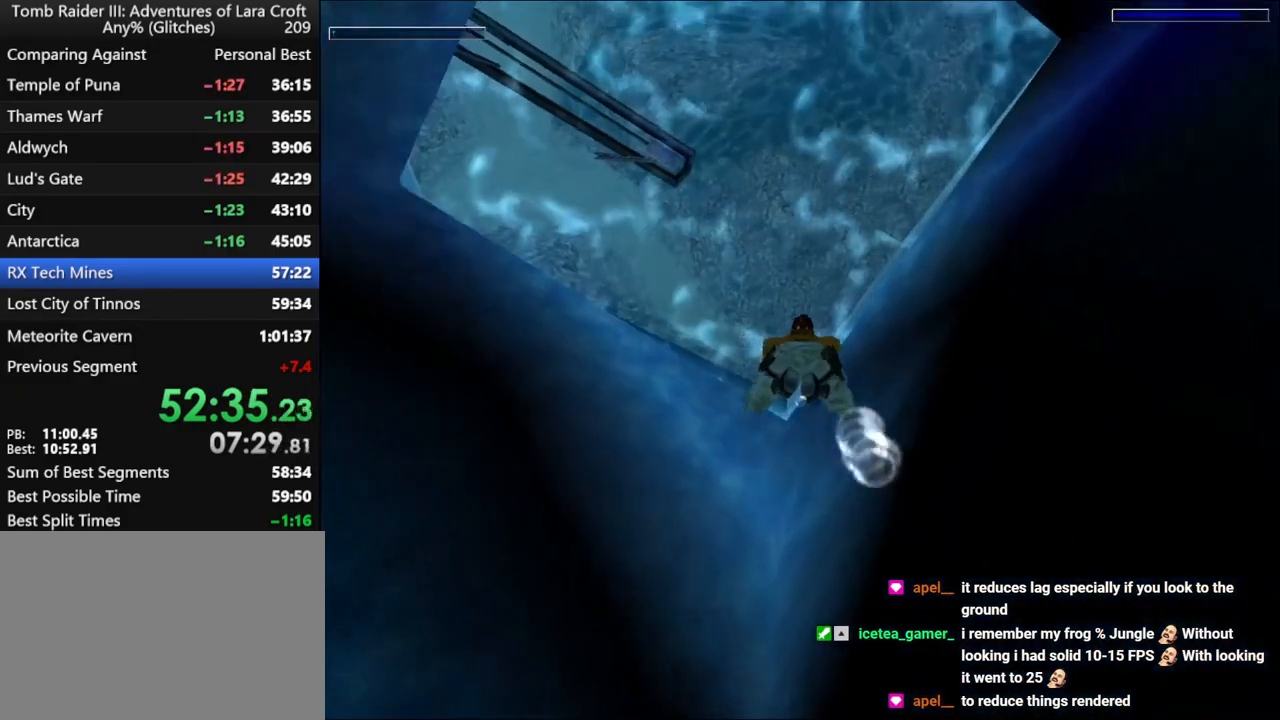
{"keys": ["jump"], "events": [[400, "right", "up"]]}
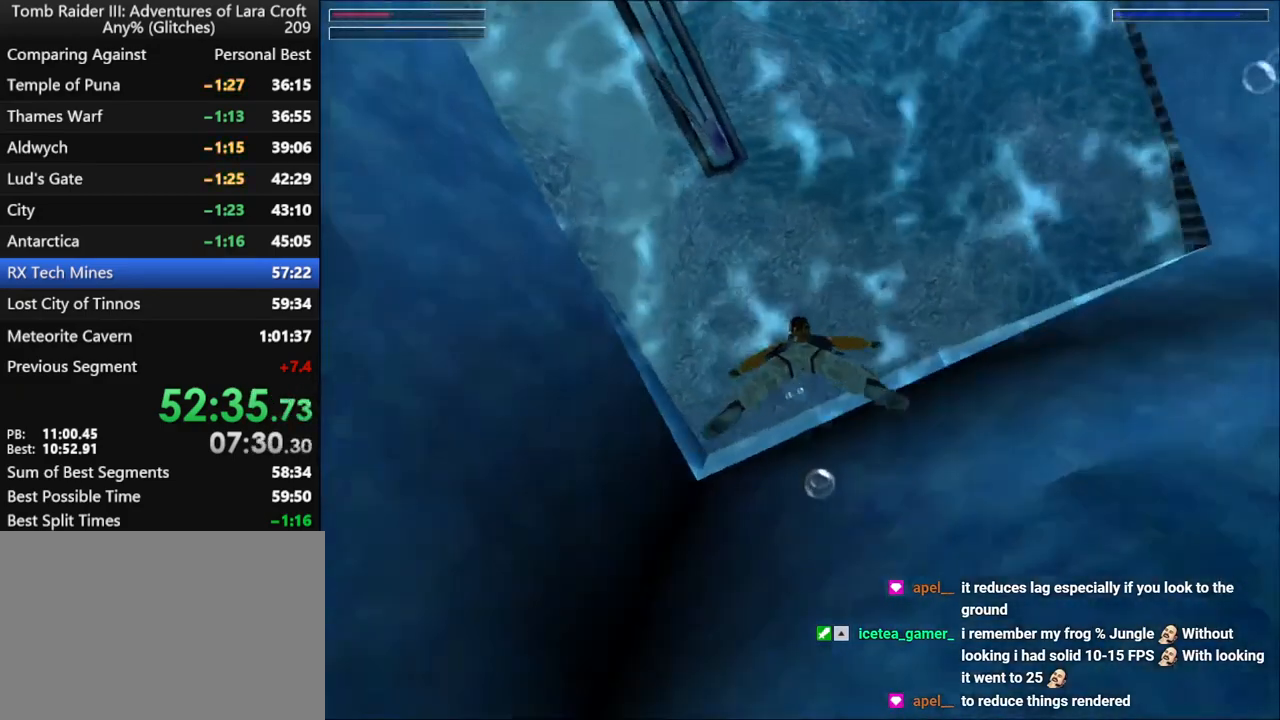
{"keys": ["jump", "up"], "events": [[134, "left", "down"], [134, "smed", "down"], [167, "up", "down"], [200, "smed", "up"], [300, "left", "up"]]}
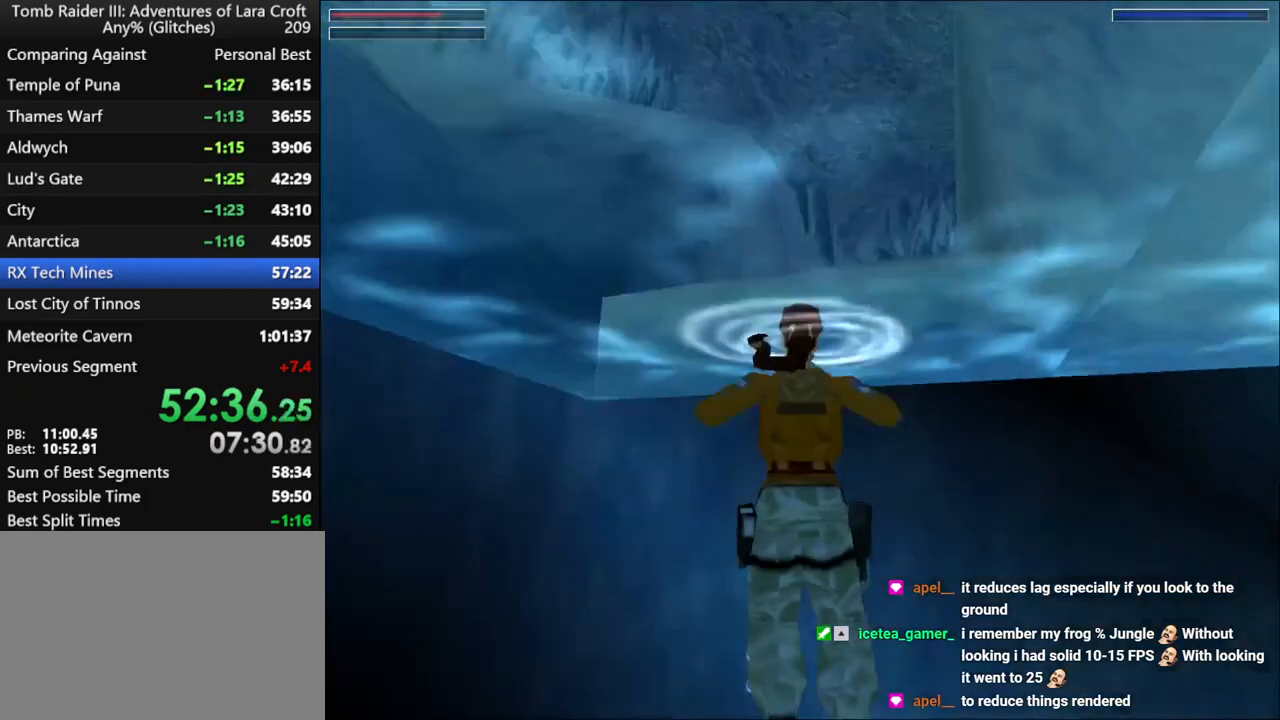
{"keys": ["action", "up"], "events": [[34, "jump", "up"], [134, "action", "down"], [134, "left", "down"], [167, "left", "up"], [300, "right", "down"], [400, "right", "up"]]}
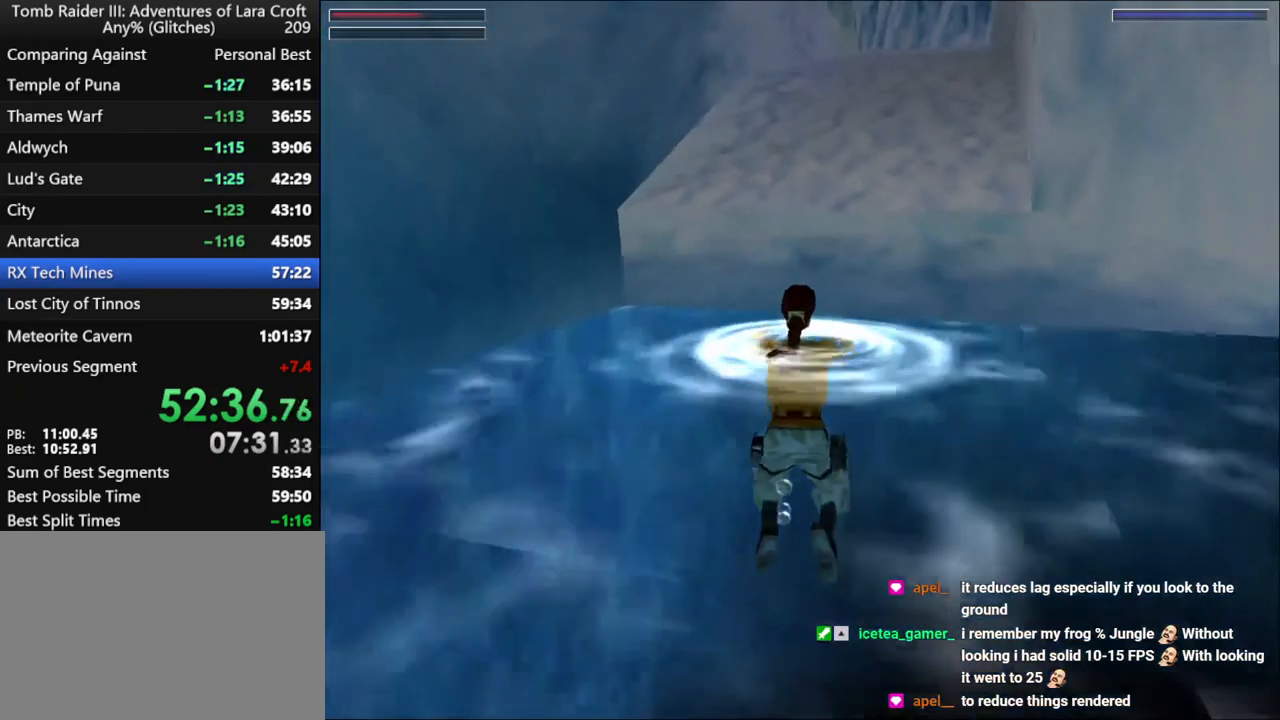
{"keys": ["action", "up"], "events": []}
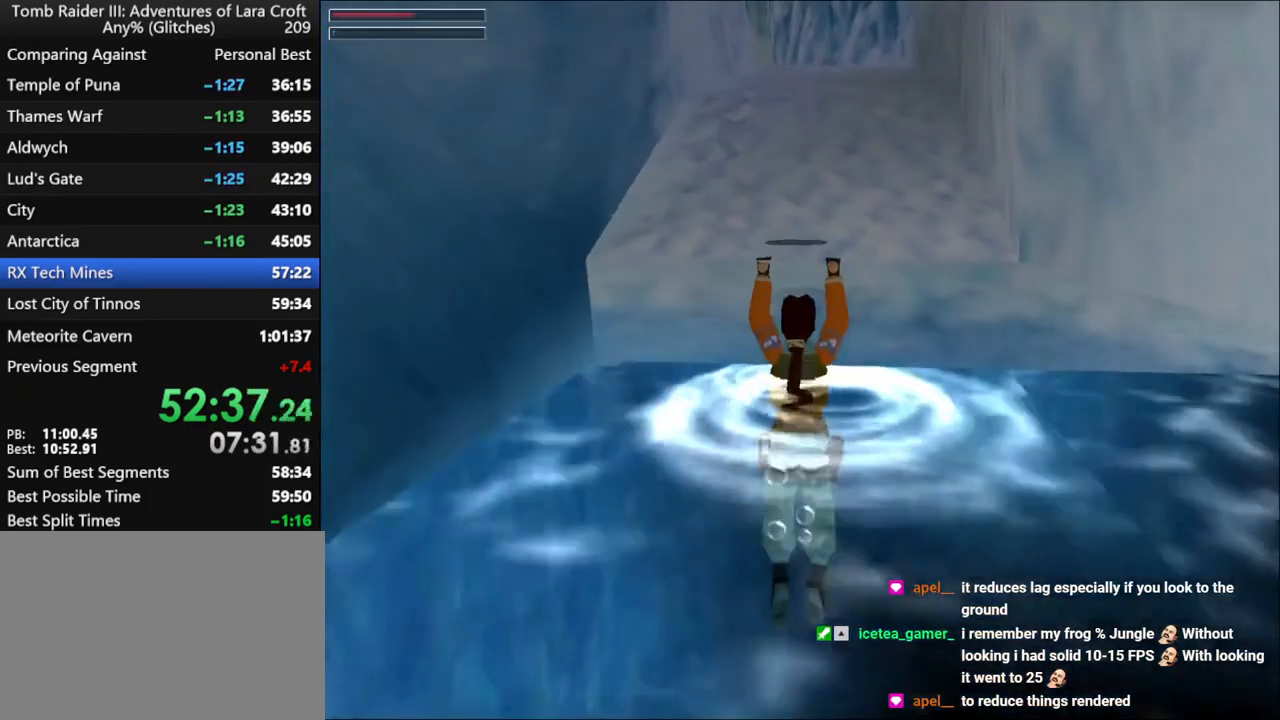
{"keys": ["up"], "events": [[100, "action", "up"]]}
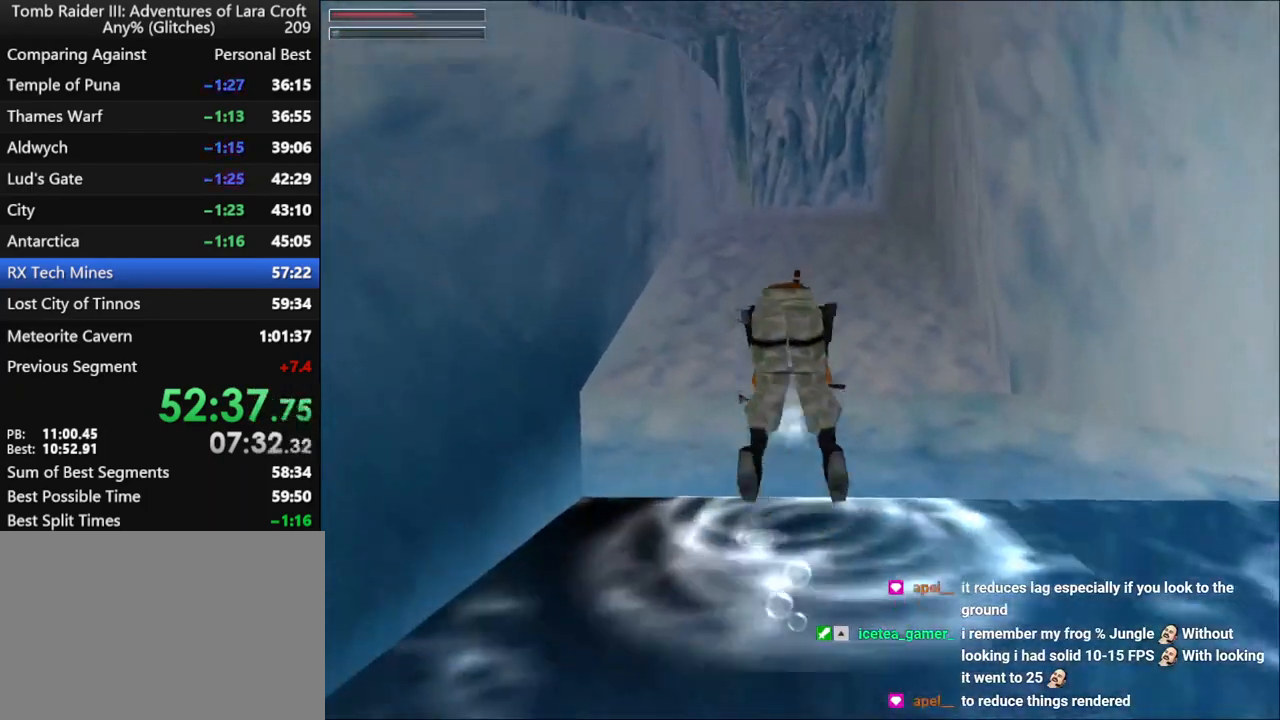
{"keys": ["up"], "events": []}